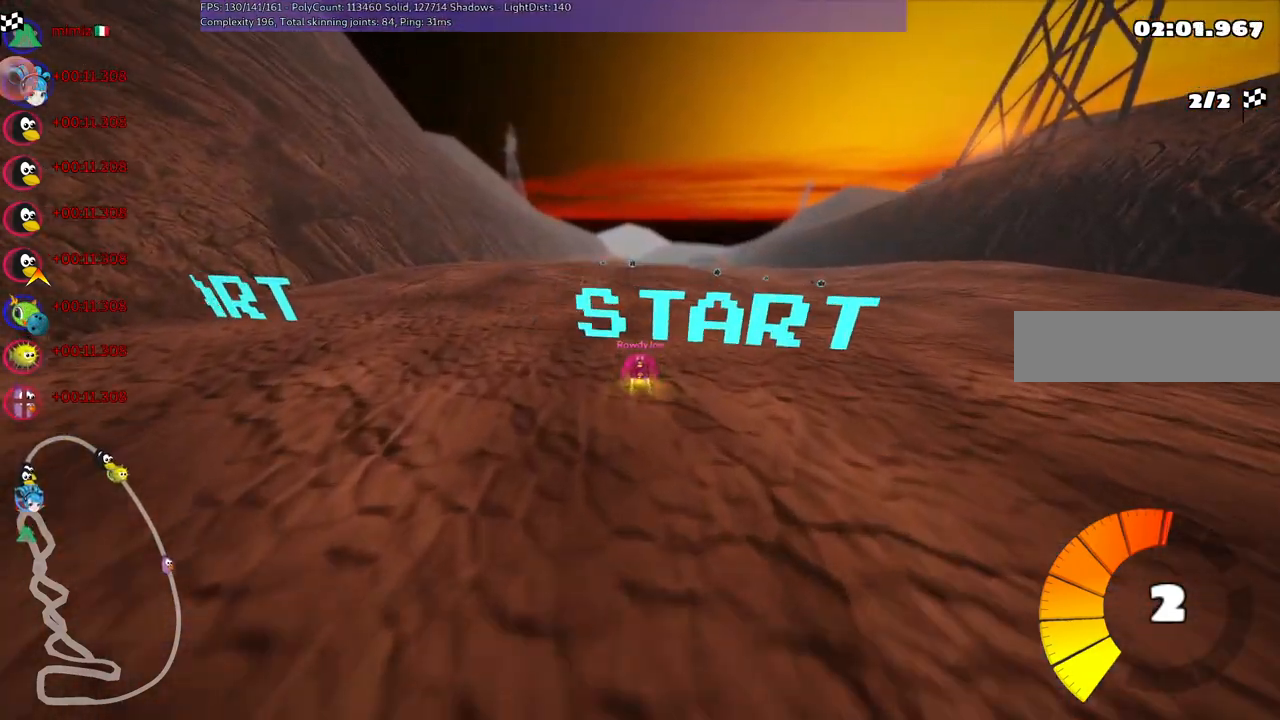
Gameplay with keyboard; each line is a JSON object with the keys held at the frame after it. "events" lists presses ("down") and releases ("up") of ".", "/", "alt_r", "b", "c", "comma", "ctrl_r", "d", "down", "f", "g", "h", "j", "k", "l", "left", "m", "n", "quote", "return", "right", "semicolon", "shift_r", "space", "super", "up" and "v" between this image and that frame as [ms after this image, input, new state], when the widget could be followed in between. No other keys are recorded. Mouse input is not recorded.
{"keys": ["right"], "events": [[500, "right", "down"]]}
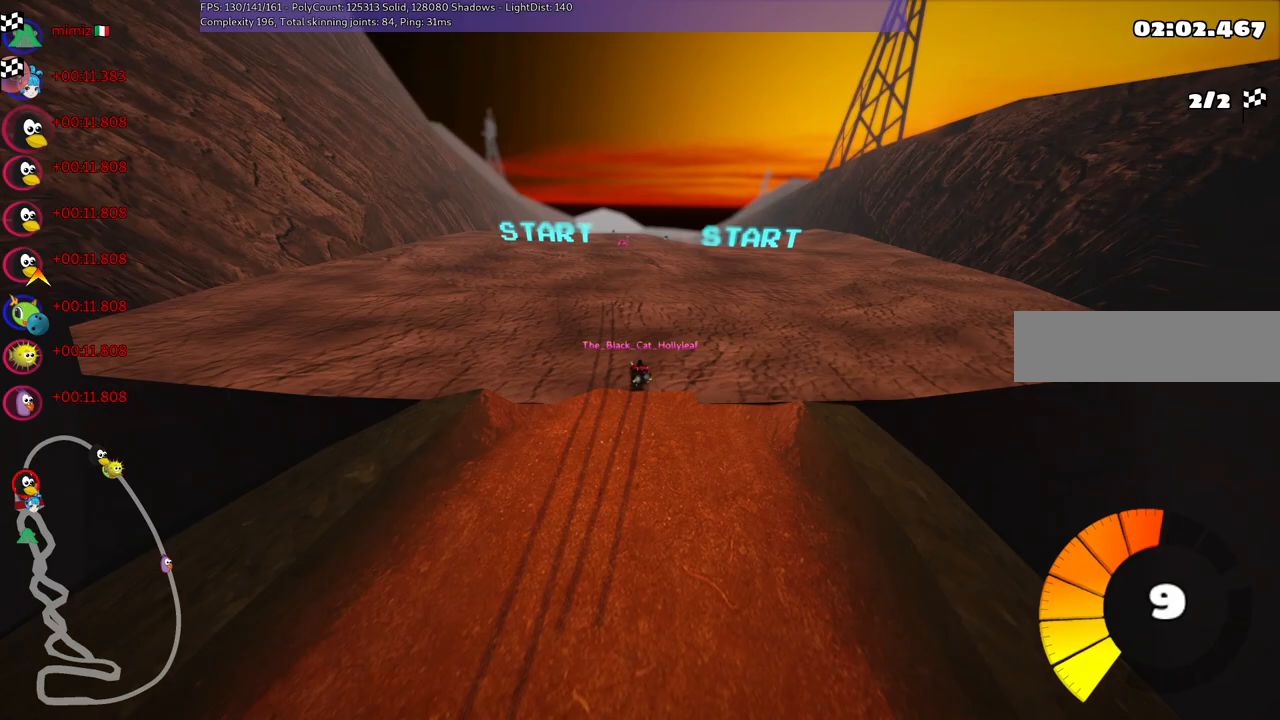
{"keys": [], "events": [[133, "right", "up"]]}
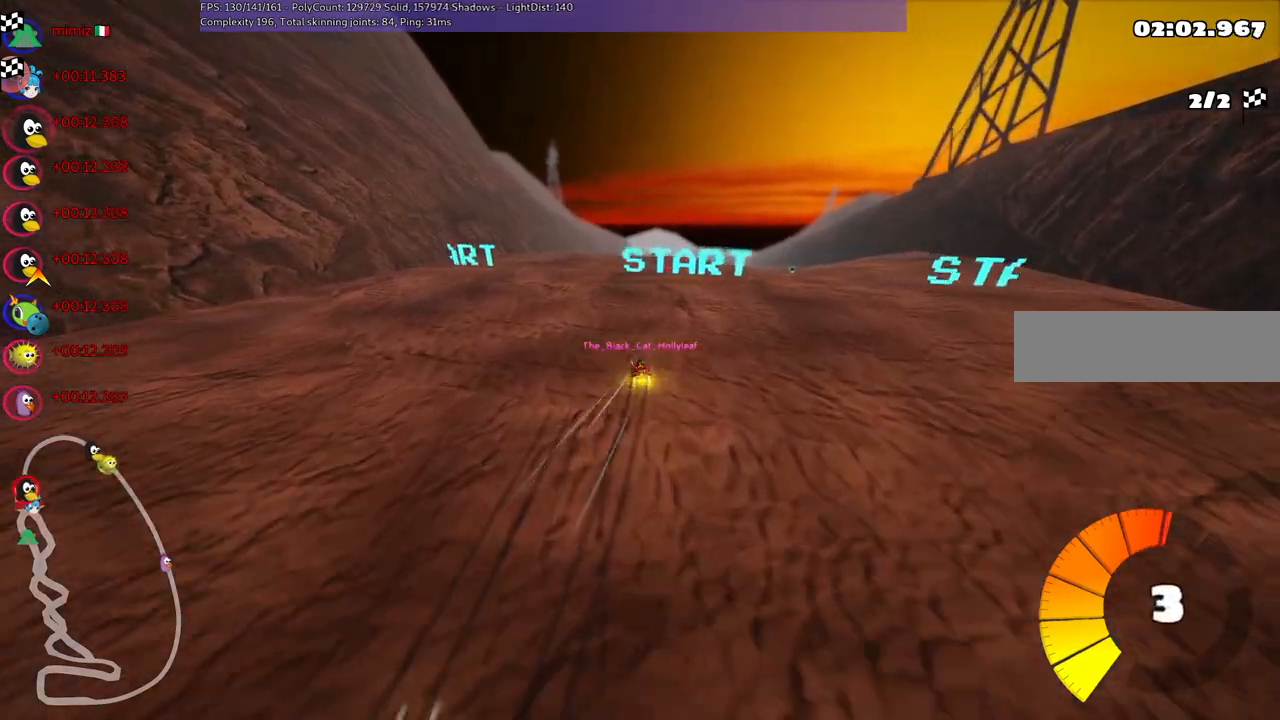
{"keys": [], "events": []}
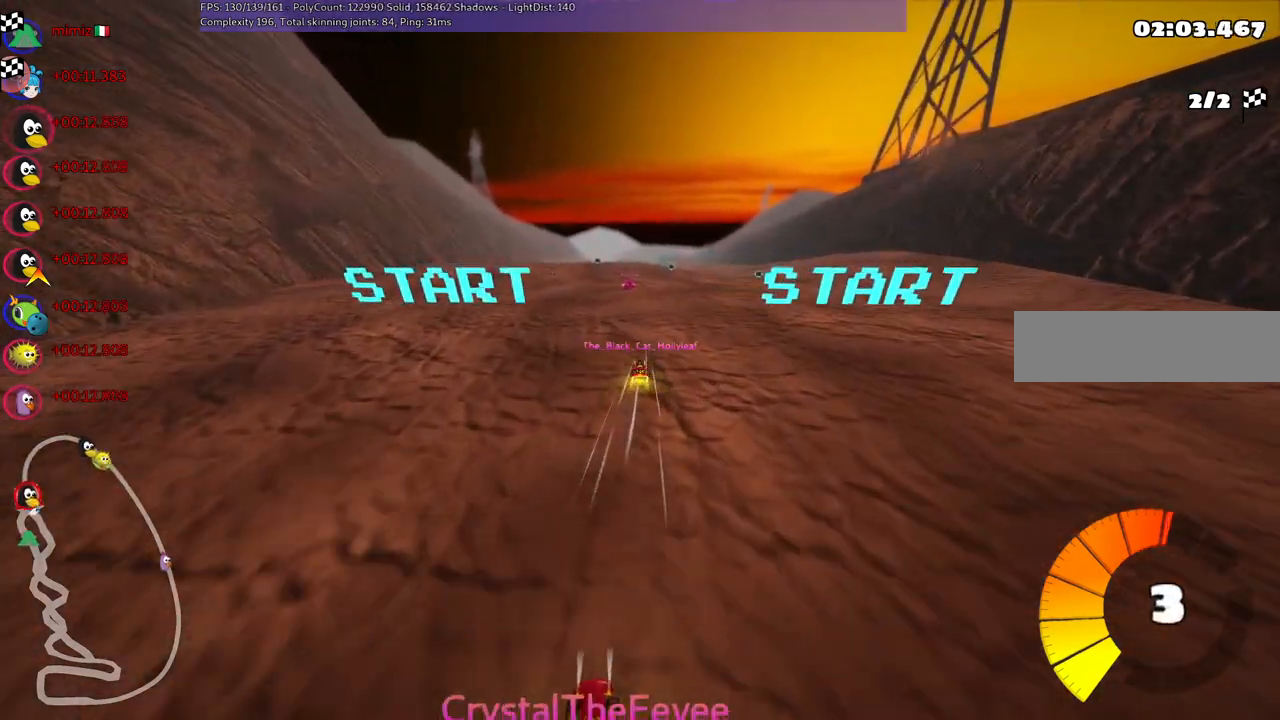
{"keys": [], "events": []}
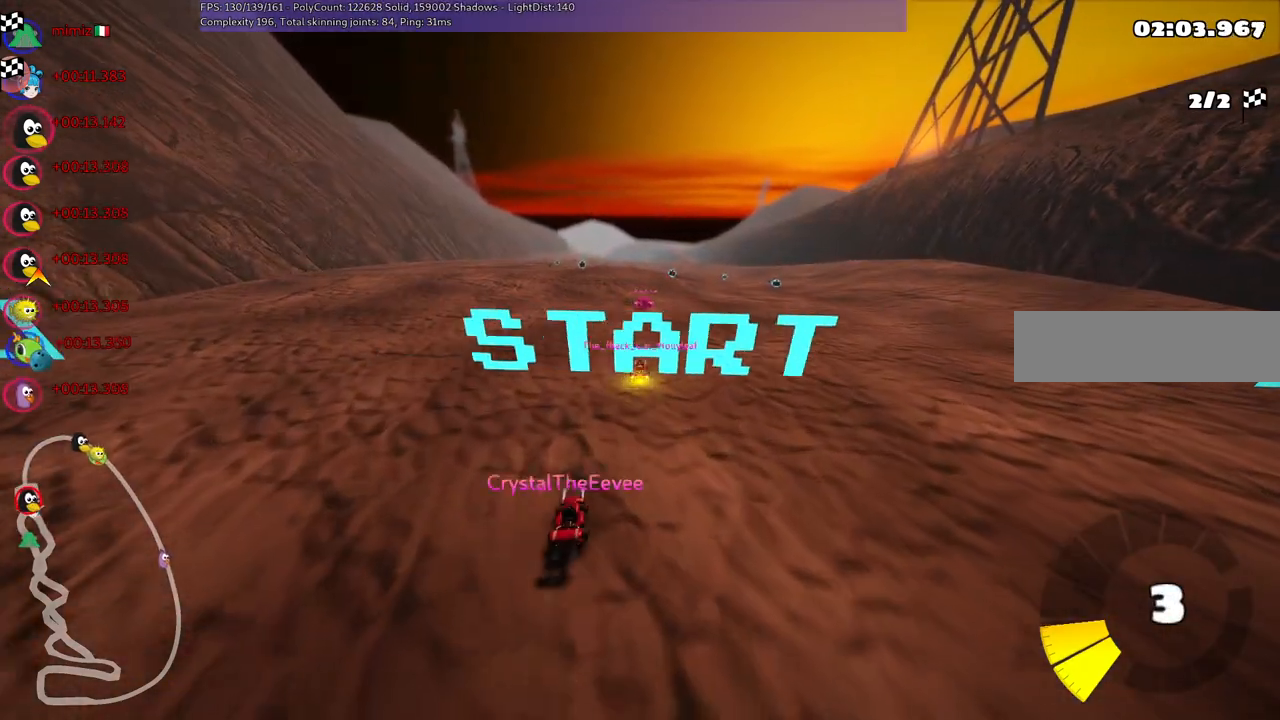
{"keys": [], "events": [[167, "right", "down"], [317, "right", "up"]]}
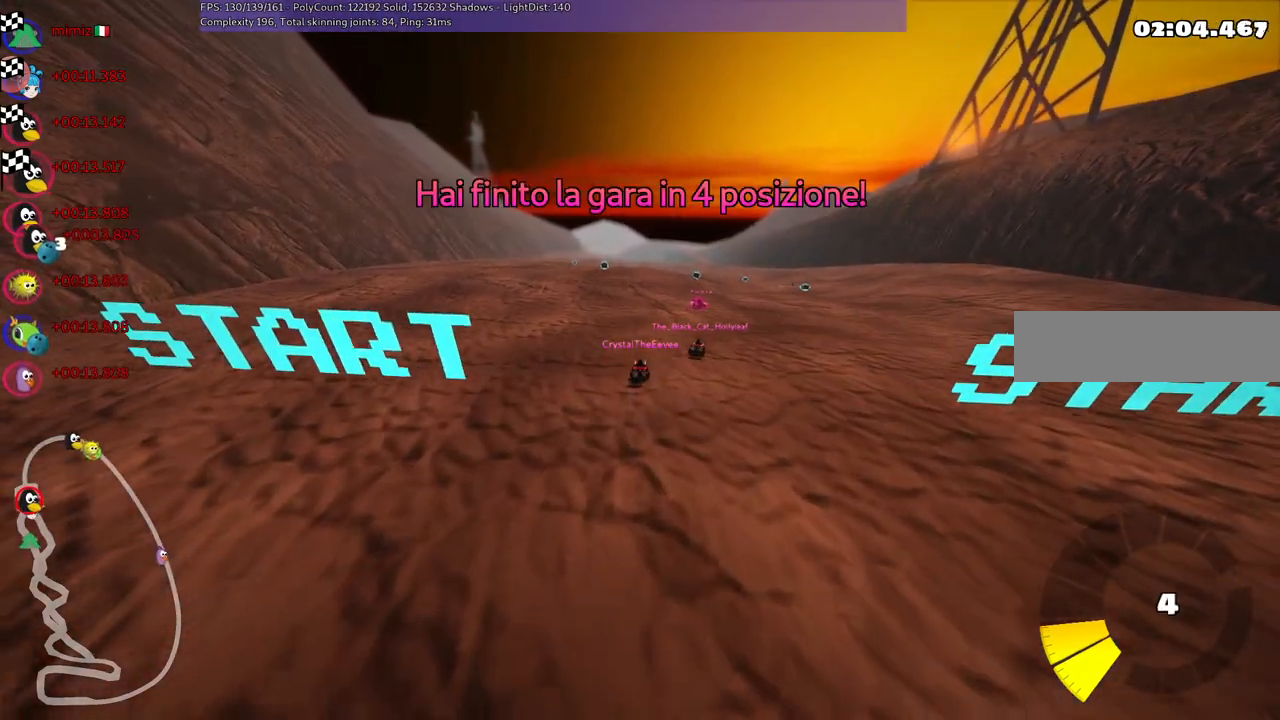
{"keys": [], "events": []}
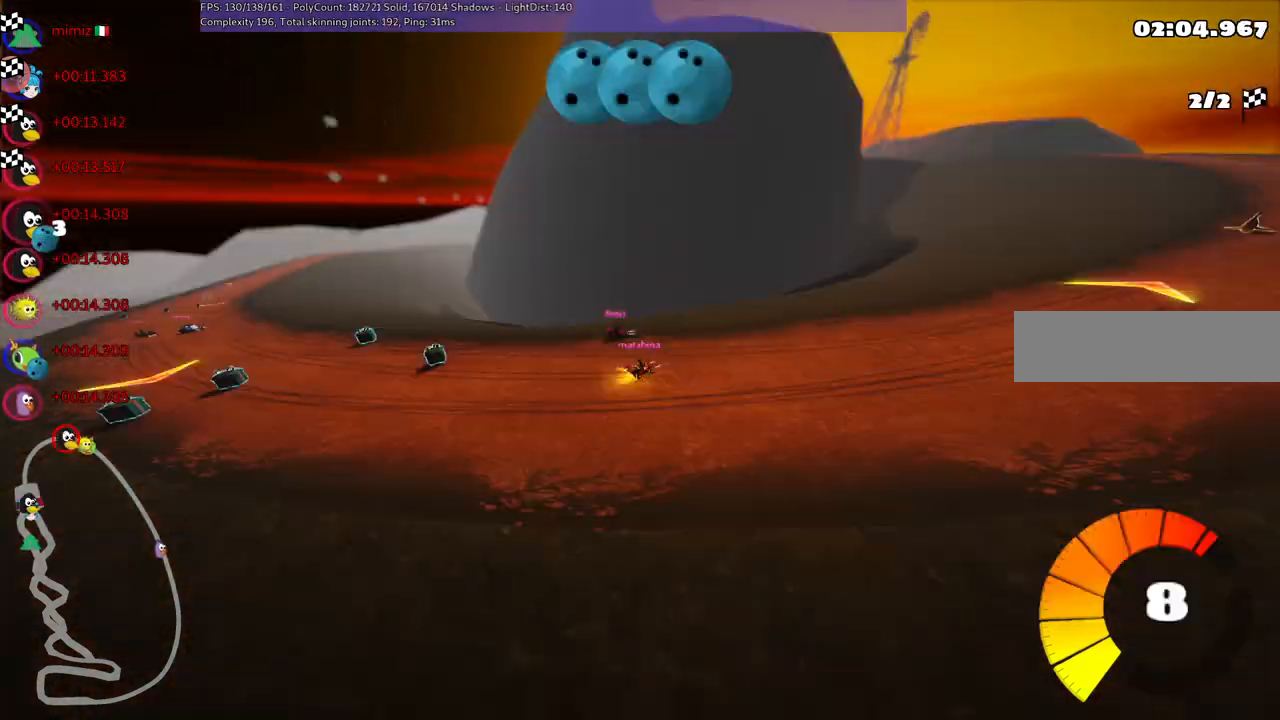
{"keys": [], "events": [[17, "right", "down"], [100, "right", "up"]]}